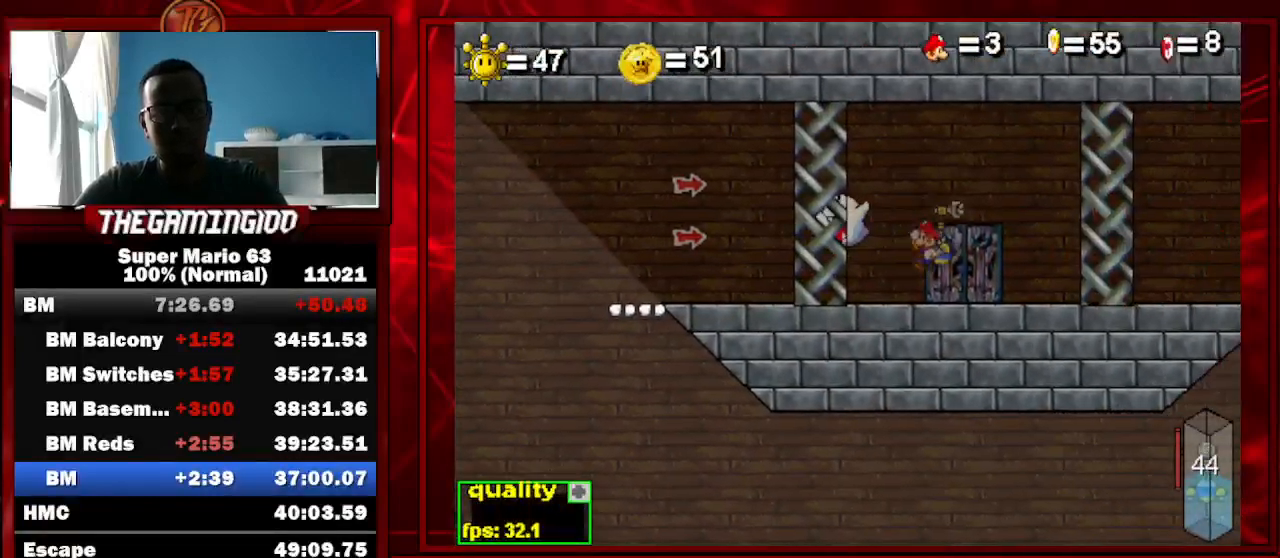
Gameplay with keyboard; each line is a JSON object with the keys held at the frame after it. "events" lists presses ("down") and releases ("up") of "c", "down", "left", "minus", "p", "right", "semicolon", "shift_l", "shift_r", "up", "x" and "z" between this image and that frame as [ms after this image, input, new state], when the widget could be followed in between. No other keys are recorded. Mouse input is not recorded.
{"keys": ["c", "right"], "events": [[167, "semicolon", "down"], [367, "semicolon", "up"], [433, "right", "down"], [500, "c", "down"]]}
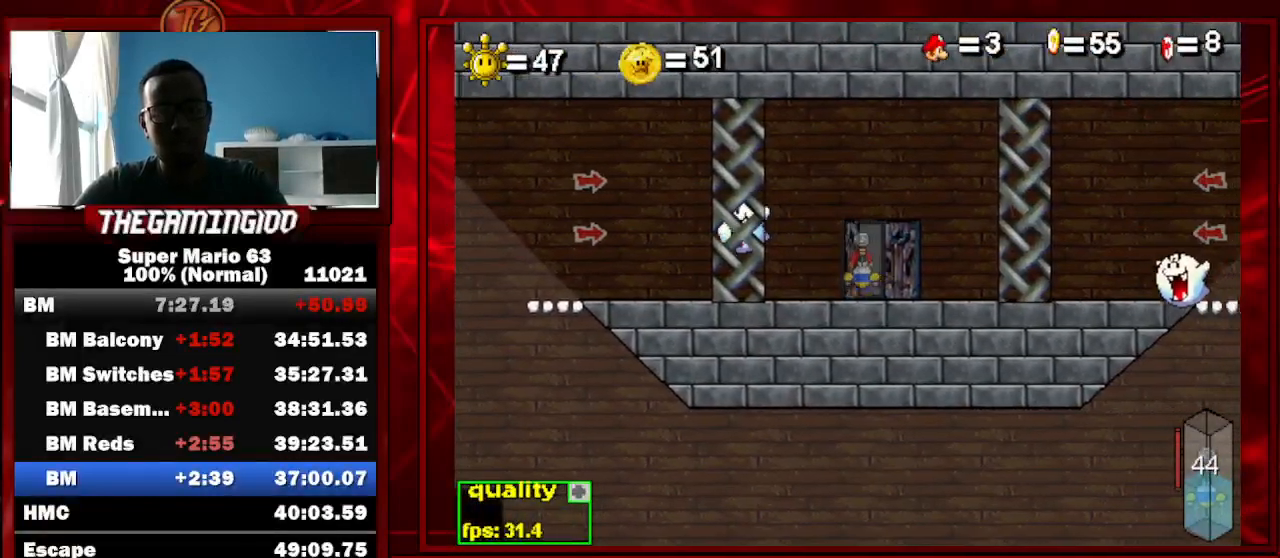
{"keys": ["c", "right"], "events": []}
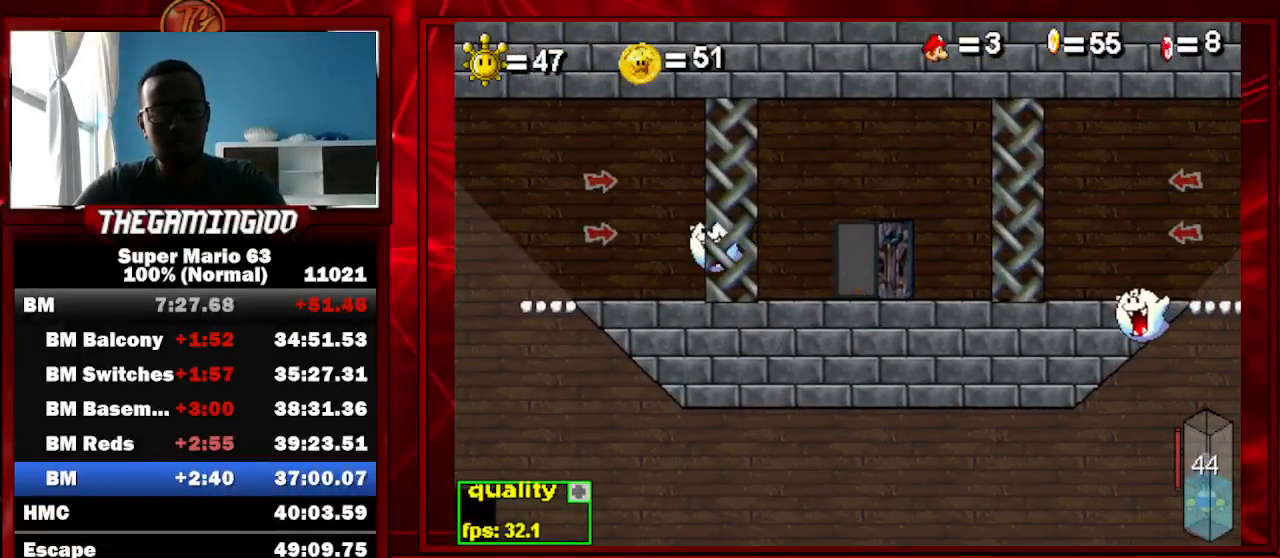
{"keys": ["c", "right"], "events": []}
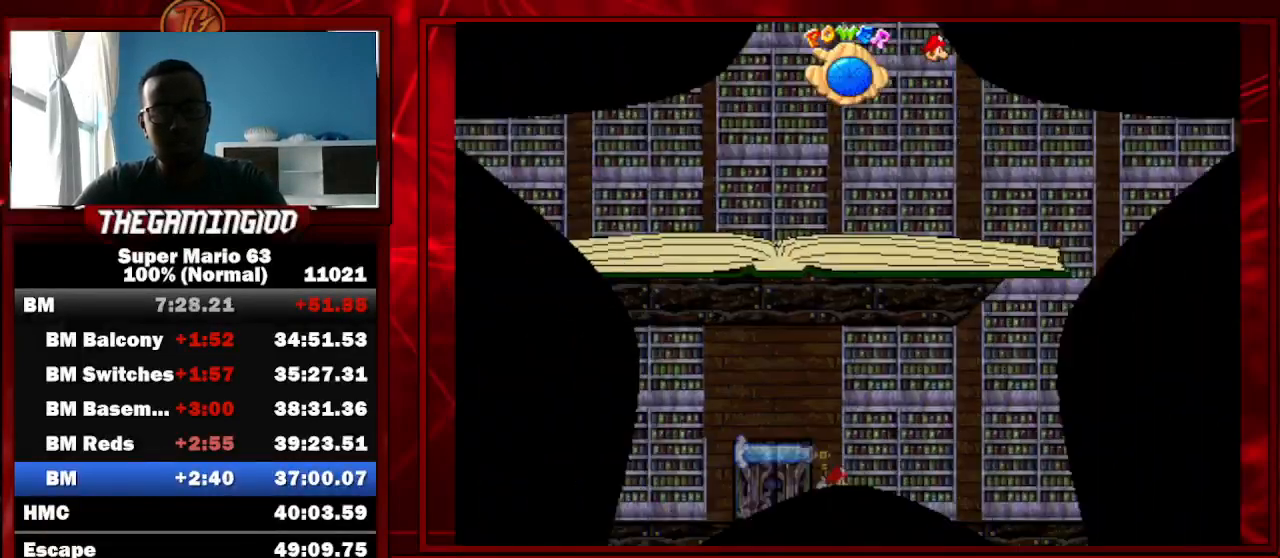
{"keys": [], "events": [[33, "up", "down"], [100, "c", "up"], [167, "up", "up"], [200, "right", "up"], [333, "left", "down"], [433, "left", "up"]]}
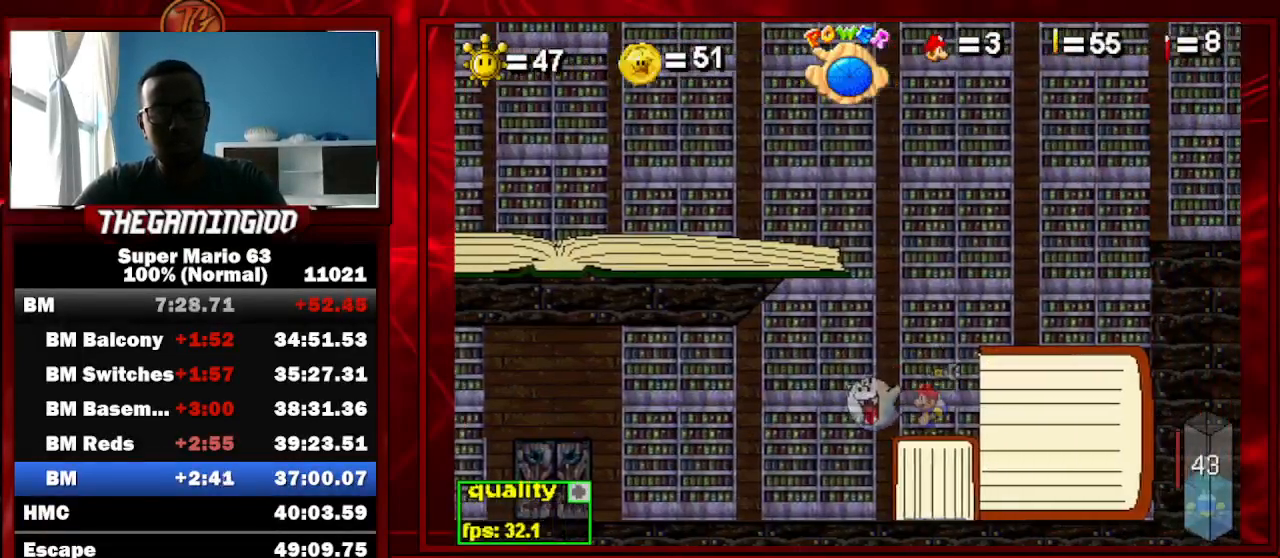
{"keys": ["c", "left", "up"], "events": [[33, "up", "down"], [133, "left", "down"], [233, "c", "down"]]}
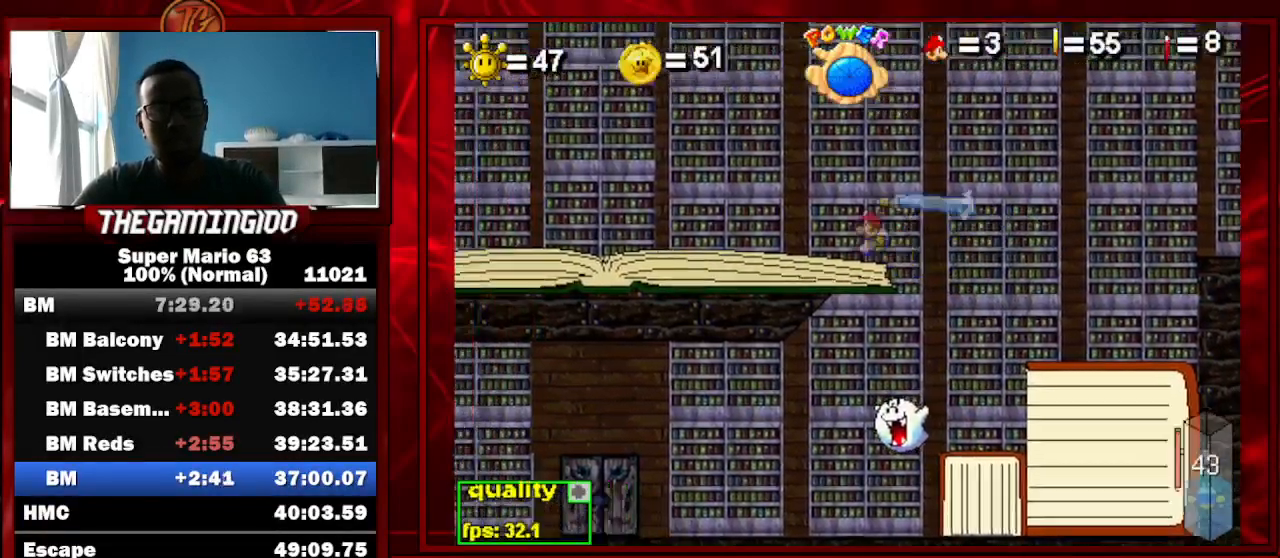
{"keys": [], "events": [[200, "up", "up"], [367, "left", "up"], [467, "c", "up"]]}
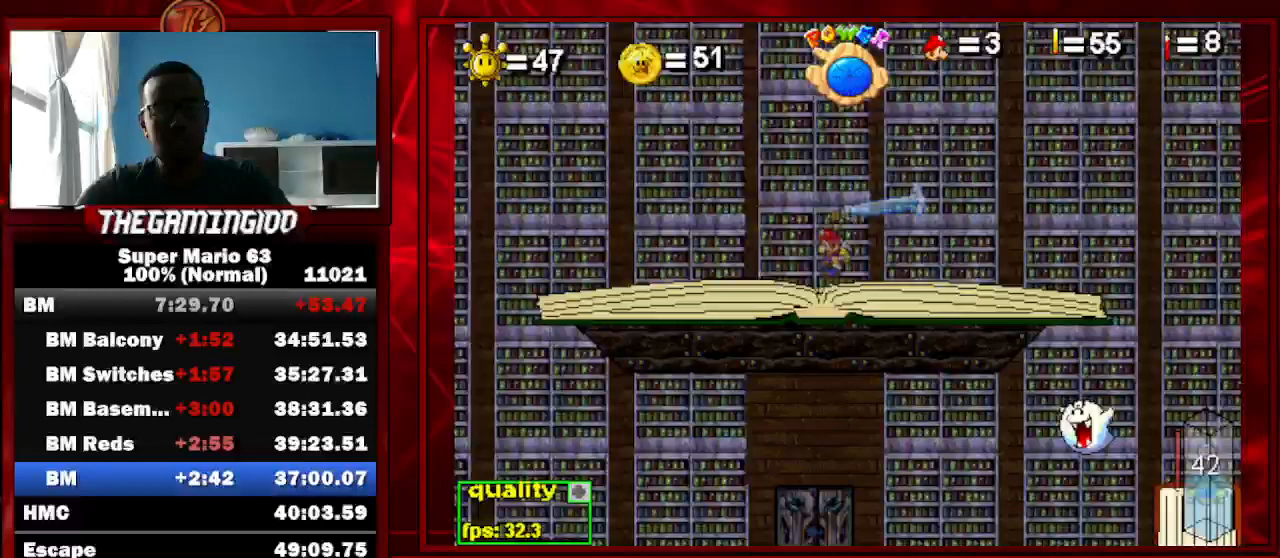
{"keys": [], "events": []}
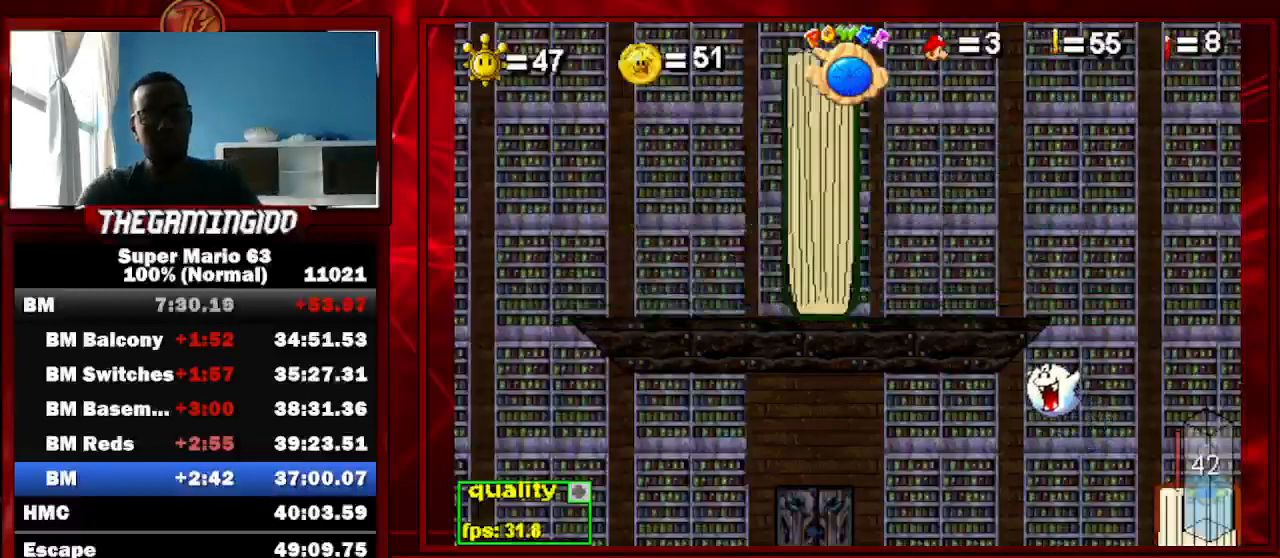
{"keys": [], "events": []}
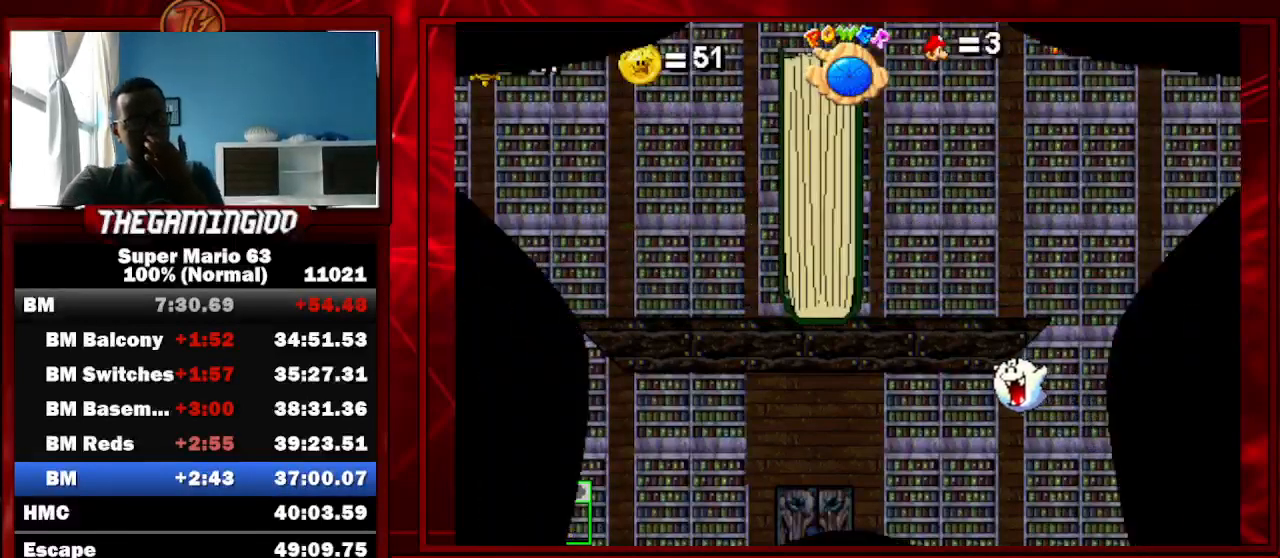
{"keys": [], "events": []}
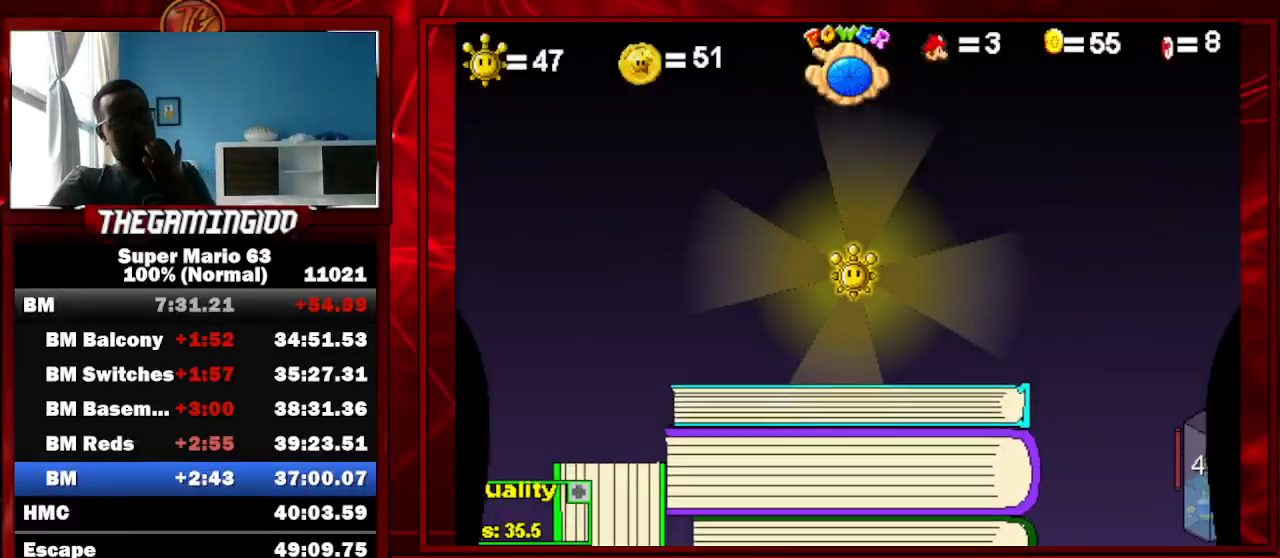
{"keys": ["shift_r"], "events": [[167, "shift_r", "down"], [200, "shift_r", "up"], [267, "shift_r", "down"], [300, "shift_r", "up"], [400, "shift_r", "down"], [433, "shift_r", "up"], [500, "shift_r", "down"]]}
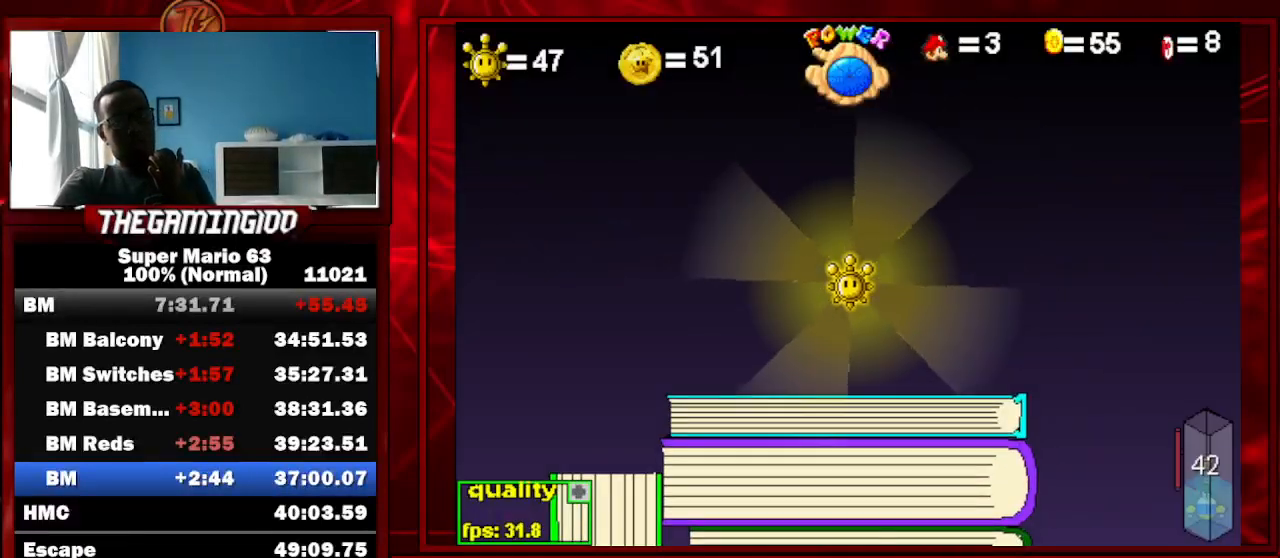
{"keys": [], "events": [[33, "shift_r", "up"], [100, "shift_r", "down"], [200, "shift_r", "up"], [233, "shift_r", "down"], [267, "shift_r", "up"], [333, "shift_r", "down"], [367, "shift_r", "up"], [467, "shift_r", "down"], [500, "shift_r", "up"]]}
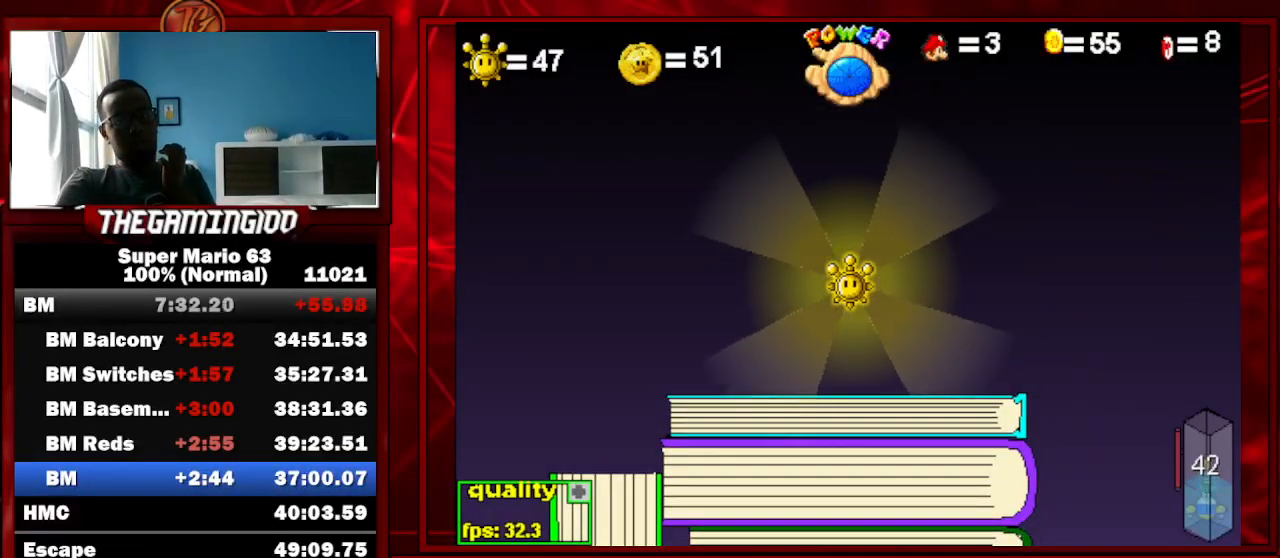
{"keys": [], "events": [[67, "shift_r", "down"], [100, "shift_r", "up"], [200, "shift_r", "down"], [233, "shift_r", "up"], [433, "shift_r", "down"], [467, "shift_r", "up"]]}
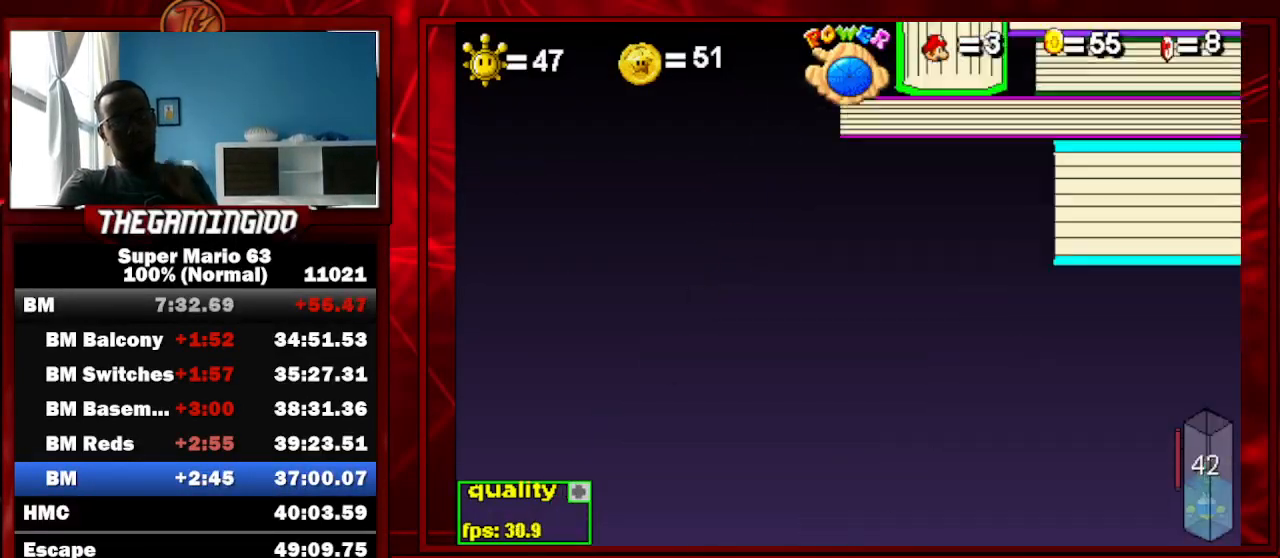
{"keys": [], "events": []}
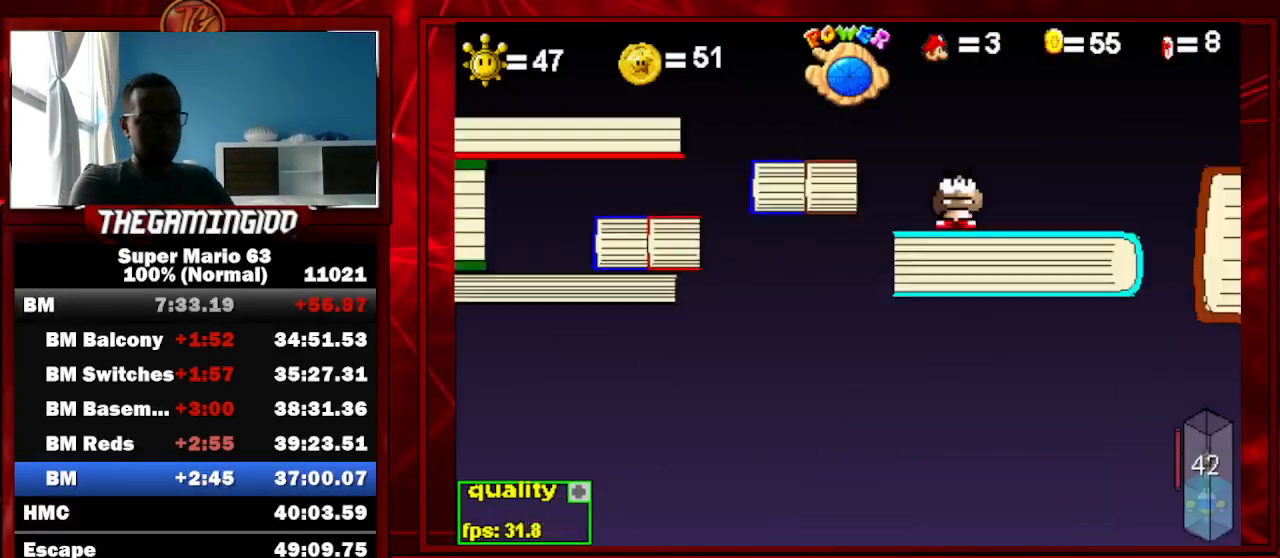
{"keys": [], "events": [[233, "shift_l", "down"], [267, "shift_l", "up"], [367, "shift_l", "down"], [400, "shift_l", "up"], [467, "shift_l", "down"], [500, "shift_l", "up"]]}
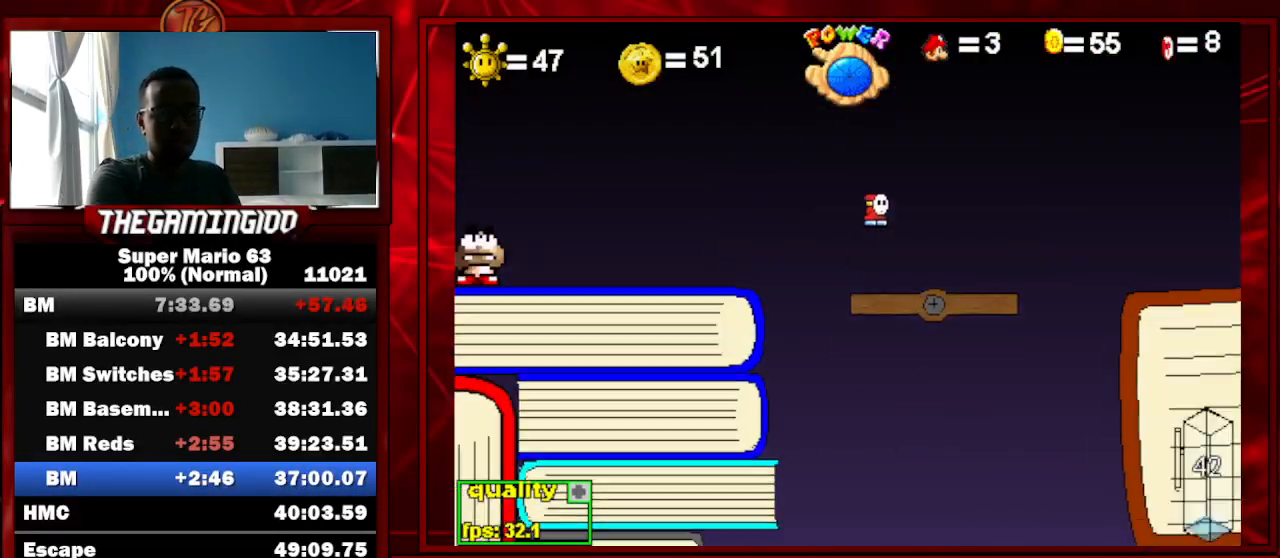
{"keys": [], "events": [[100, "shift_l", "down"], [167, "shift_l", "up"], [200, "shift_l", "down"], [233, "shift_l", "up"], [300, "shift_l", "down"], [400, "shift_l", "up"]]}
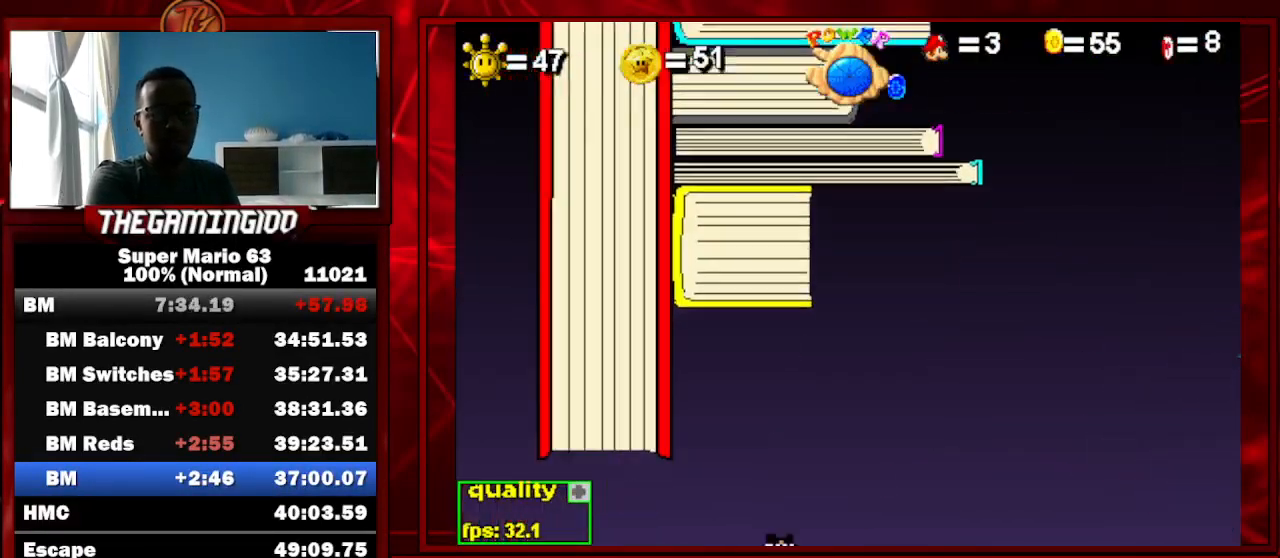
{"keys": [], "events": []}
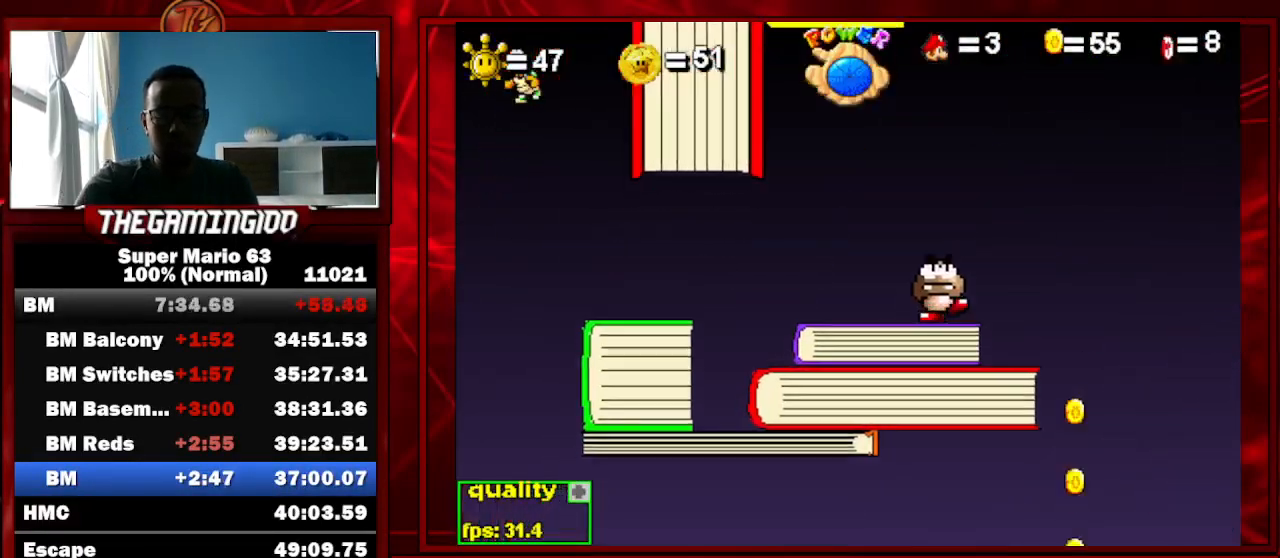
{"keys": ["minus"], "events": [[167, "shift_r", "down"], [233, "shift_r", "up"], [267, "shift_r", "down"], [300, "shift_r", "up"], [500, "minus", "down"]]}
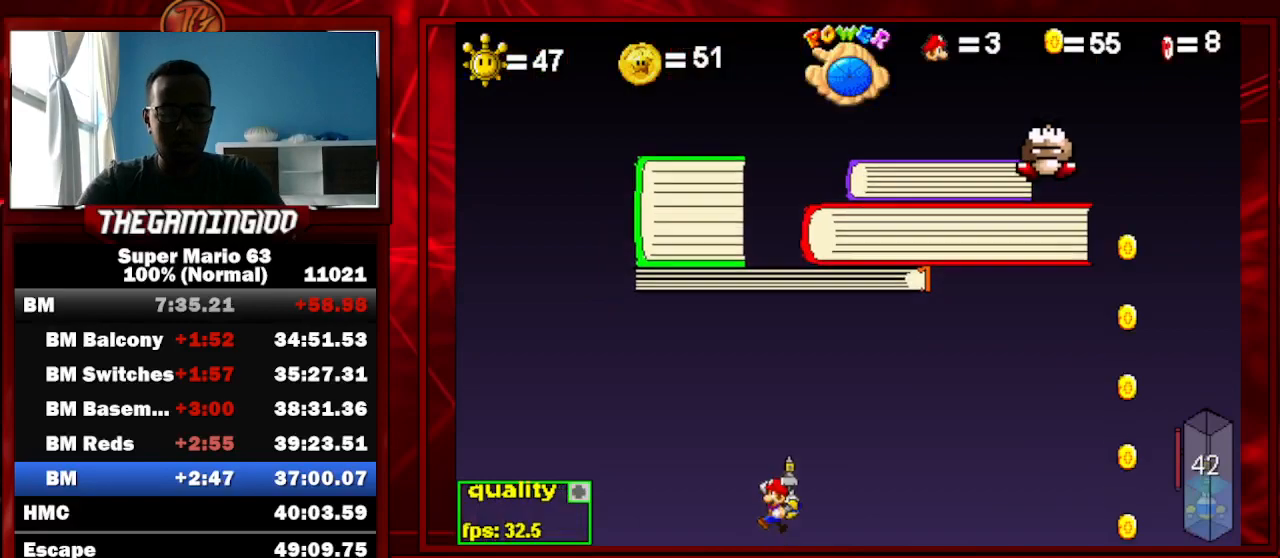
{"keys": ["minus"], "events": []}
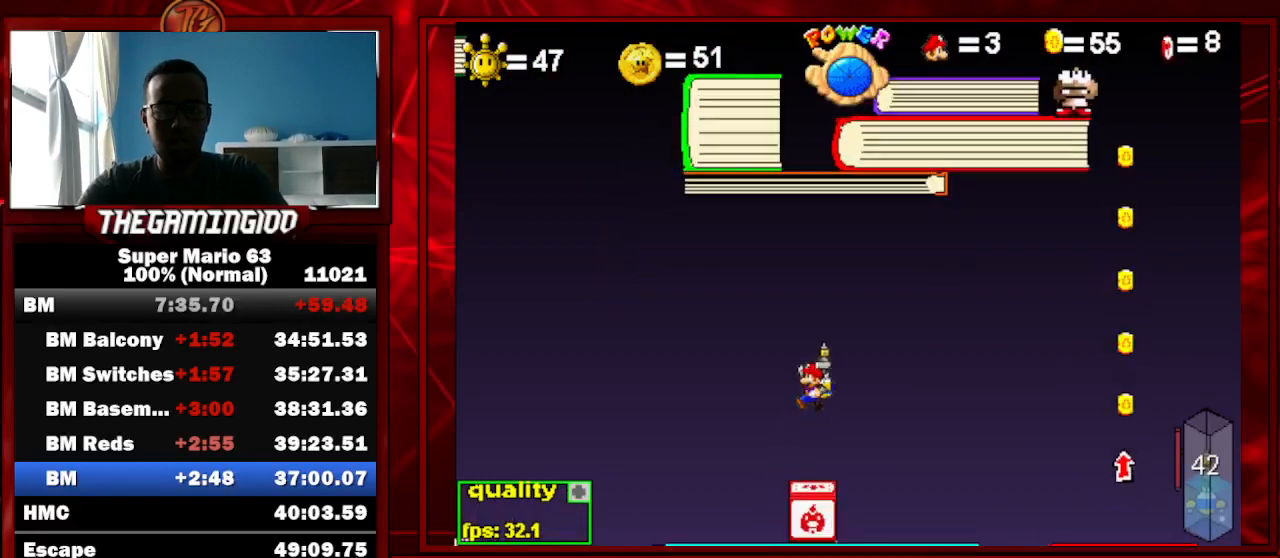
{"keys": [], "events": [[200, "minus", "up"], [267, "right", "down"], [500, "right", "up"]]}
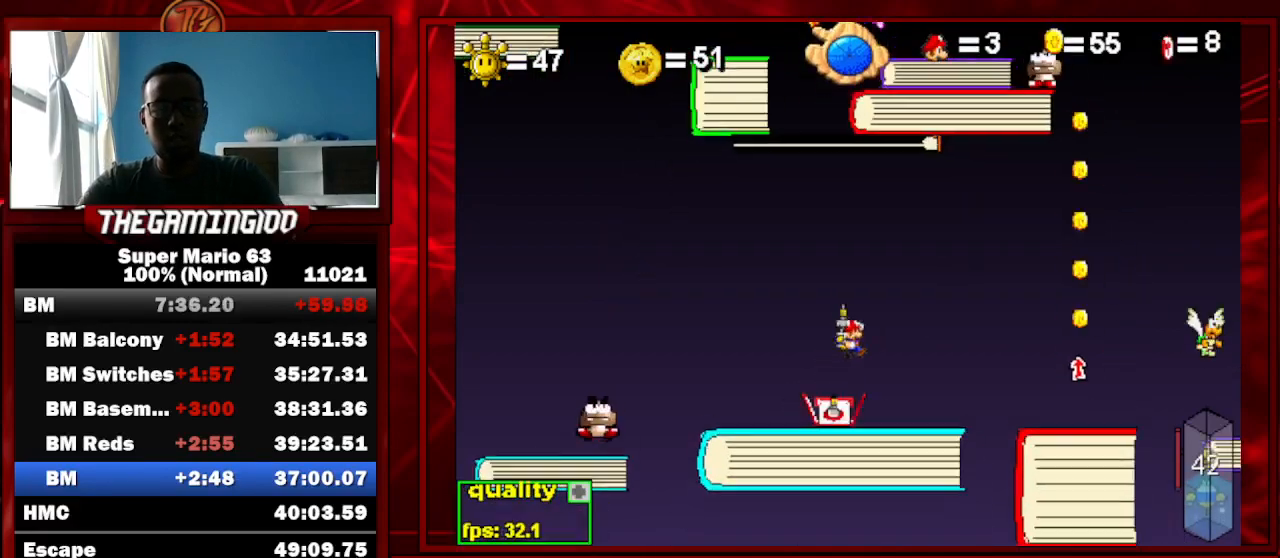
{"keys": [], "events": [[133, "left", "down"], [500, "left", "up"]]}
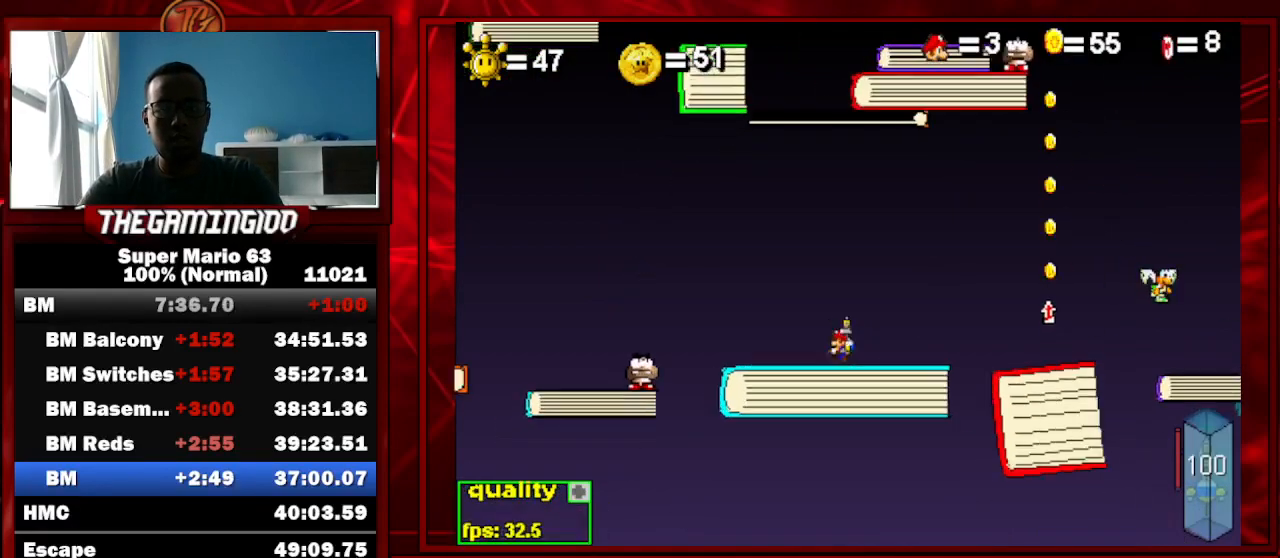
{"keys": ["c", "right"], "events": [[67, "right", "down"], [233, "c", "down"]]}
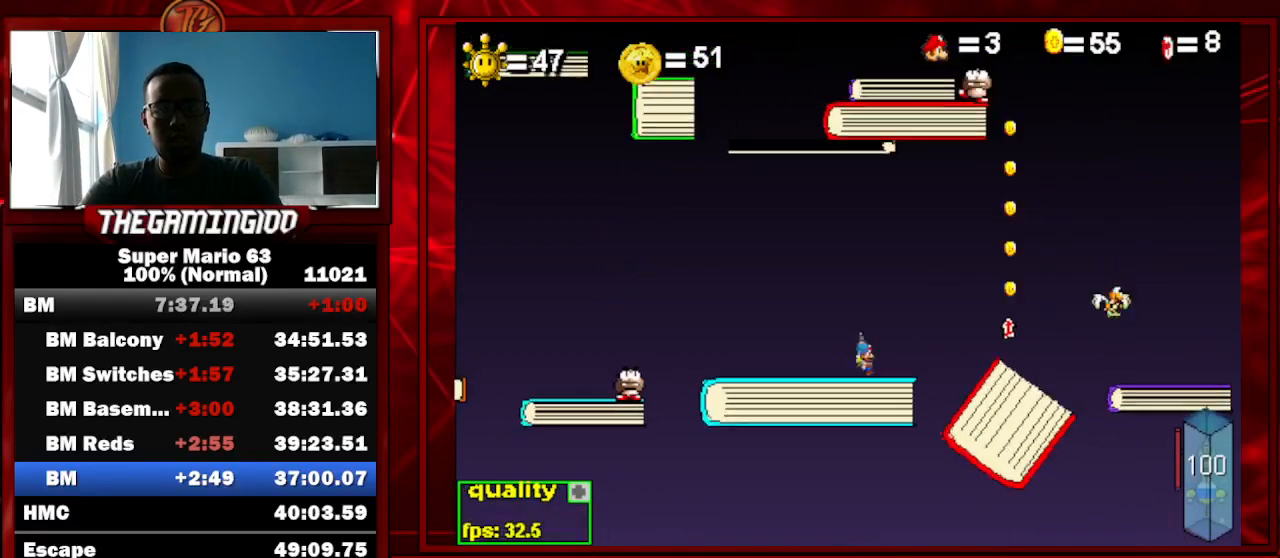
{"keys": ["c", "p", "right"], "events": [[200, "p", "down"], [400, "p", "up"], [433, "p", "down"]]}
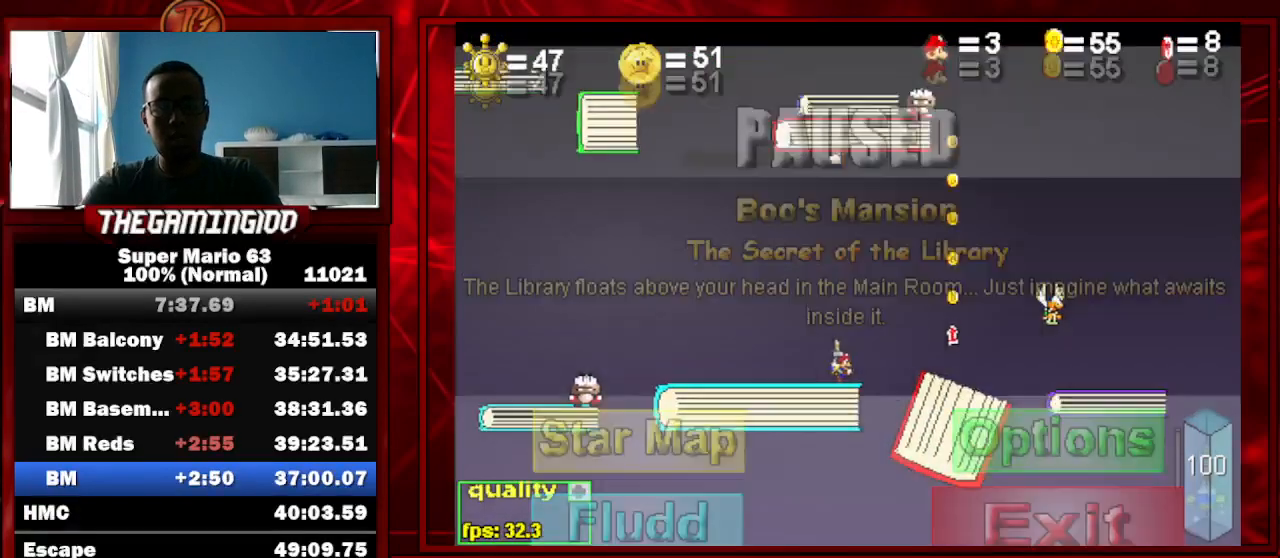
{"keys": ["c", "right"], "events": [[467, "p", "up"]]}
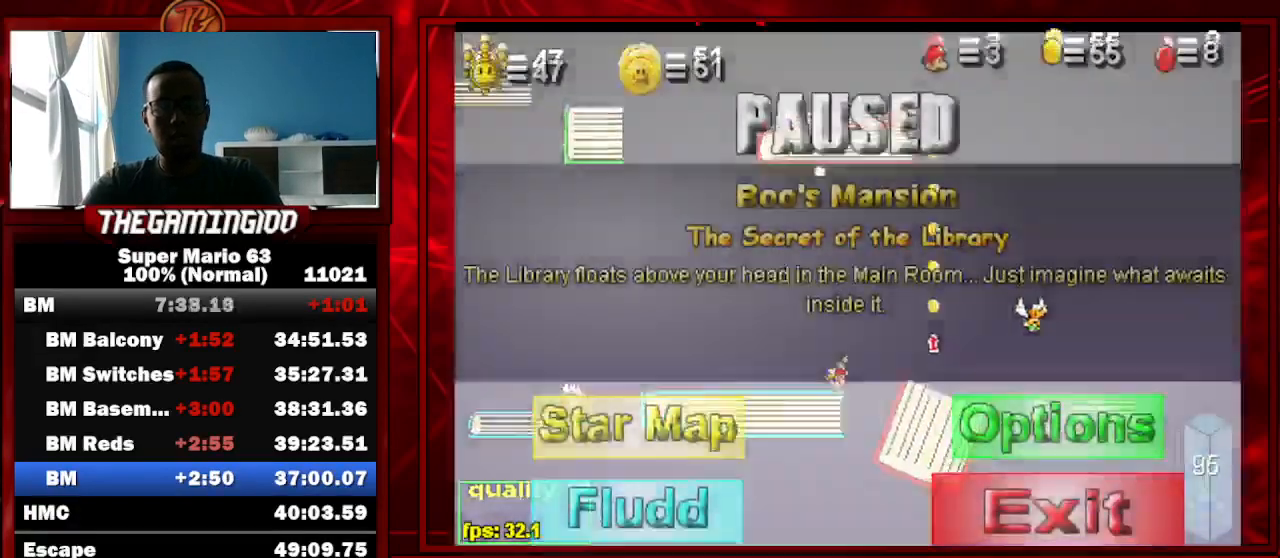
{"keys": ["c", "right", "up"], "events": [[67, "p", "down"], [133, "p", "up"], [233, "shift_l", "down"], [233, "up", "down"], [500, "shift_l", "up"]]}
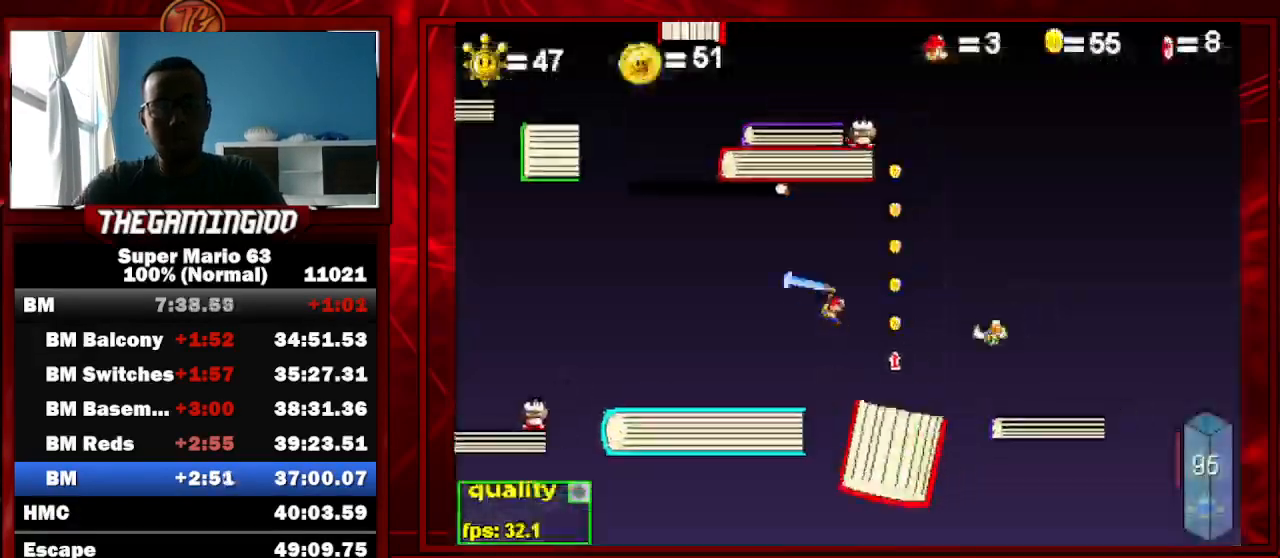
{"keys": ["right", "shift_l", "up"], "events": [[400, "c", "up"], [500, "shift_l", "down"]]}
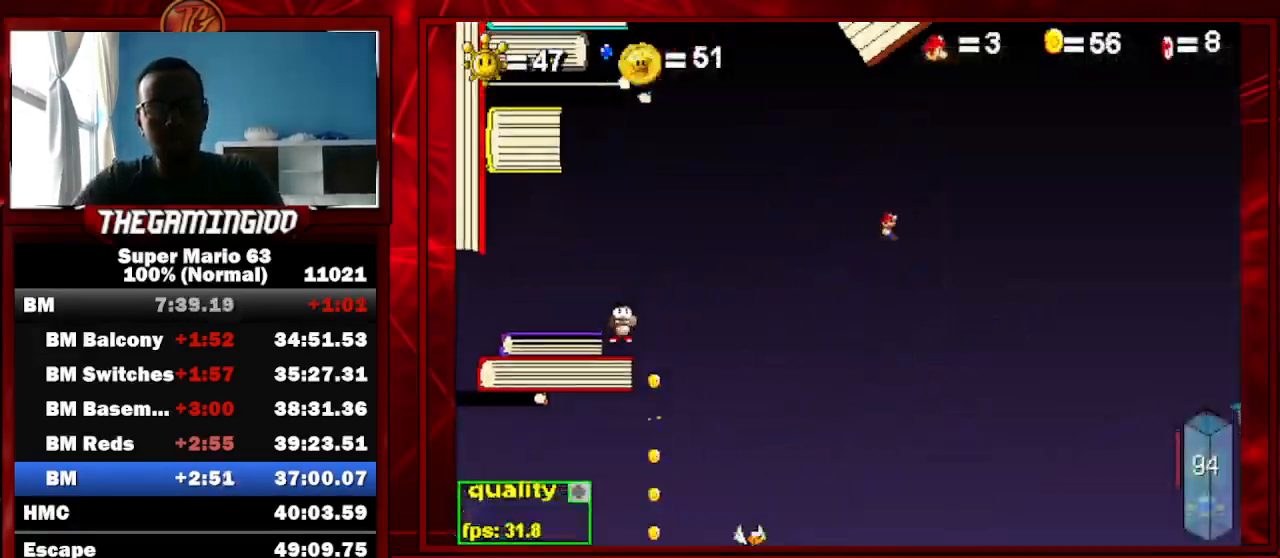
{"keys": ["c", "right", "up"], "events": [[100, "shift_l", "up"], [200, "shift_l", "down"], [233, "shift_l", "up"], [300, "c", "down"], [300, "shift_l", "down"], [467, "shift_l", "up"]]}
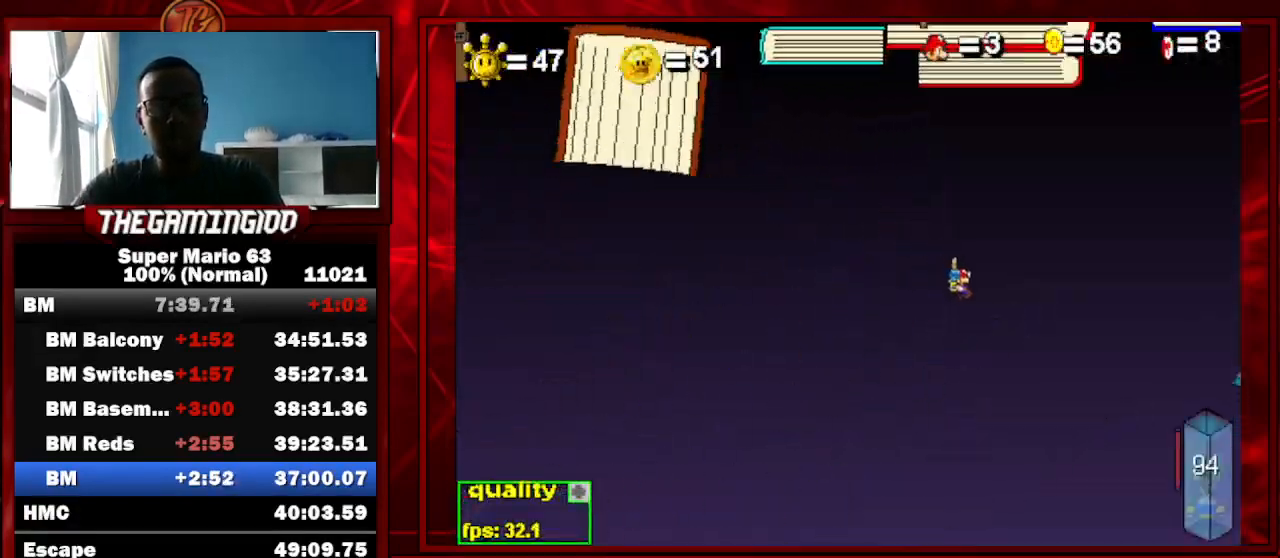
{"keys": ["c", "left", "up"], "events": [[67, "right", "up"], [200, "left", "down"], [367, "left", "up"], [467, "left", "down"]]}
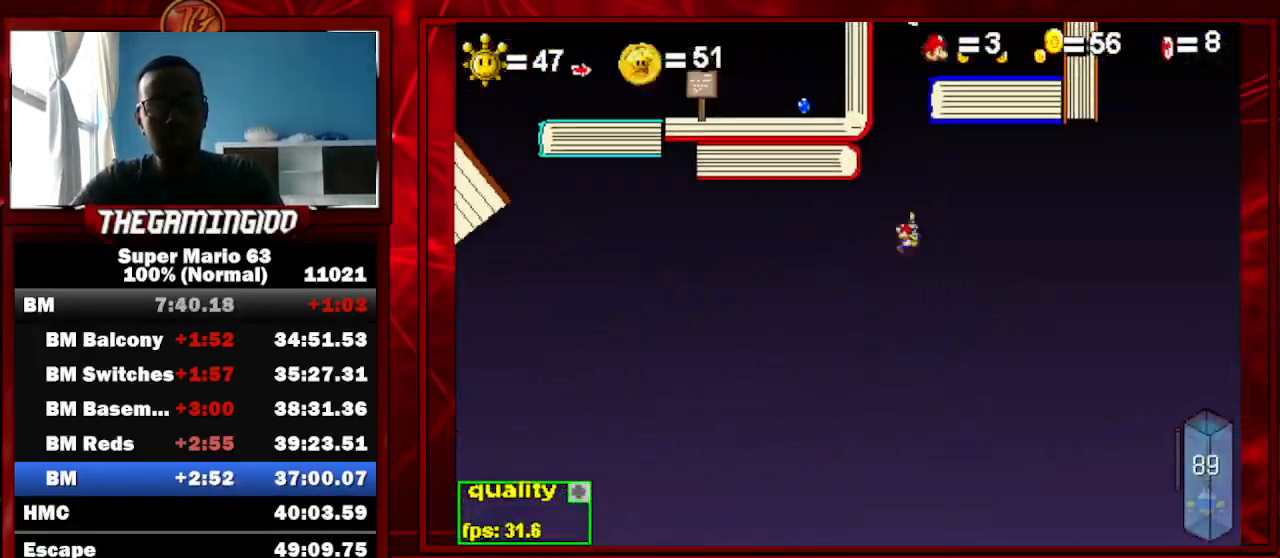
{"keys": ["right", "up"], "events": [[100, "left", "up"], [167, "right", "down"], [367, "c", "up"]]}
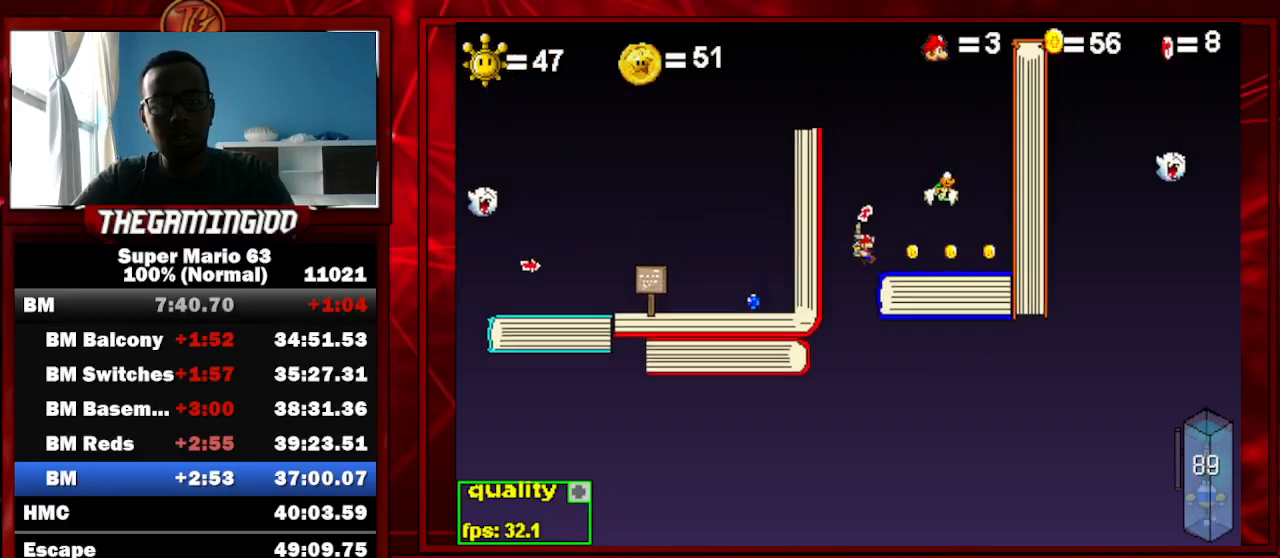
{"keys": ["c"], "events": [[100, "up", "up"], [167, "right", "up"], [333, "left", "down"], [467, "c", "down"], [467, "left", "up"]]}
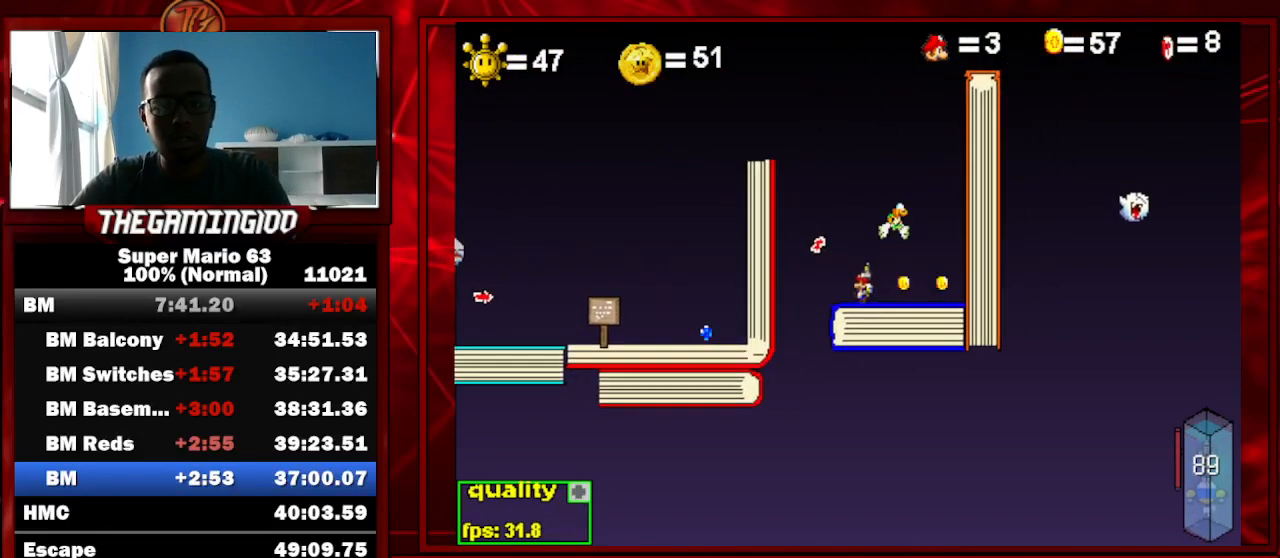
{"keys": ["c", "up"], "events": [[167, "up", "down"]]}
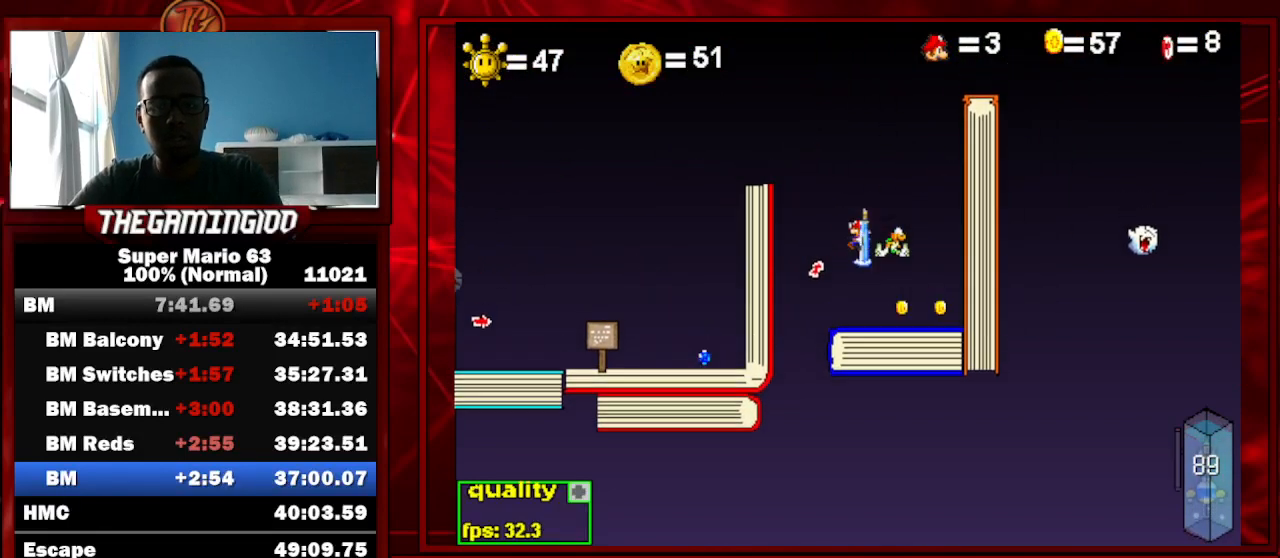
{"keys": ["left", "up"], "events": [[67, "right", "down"], [200, "c", "up"], [267, "right", "up"], [433, "left", "down"]]}